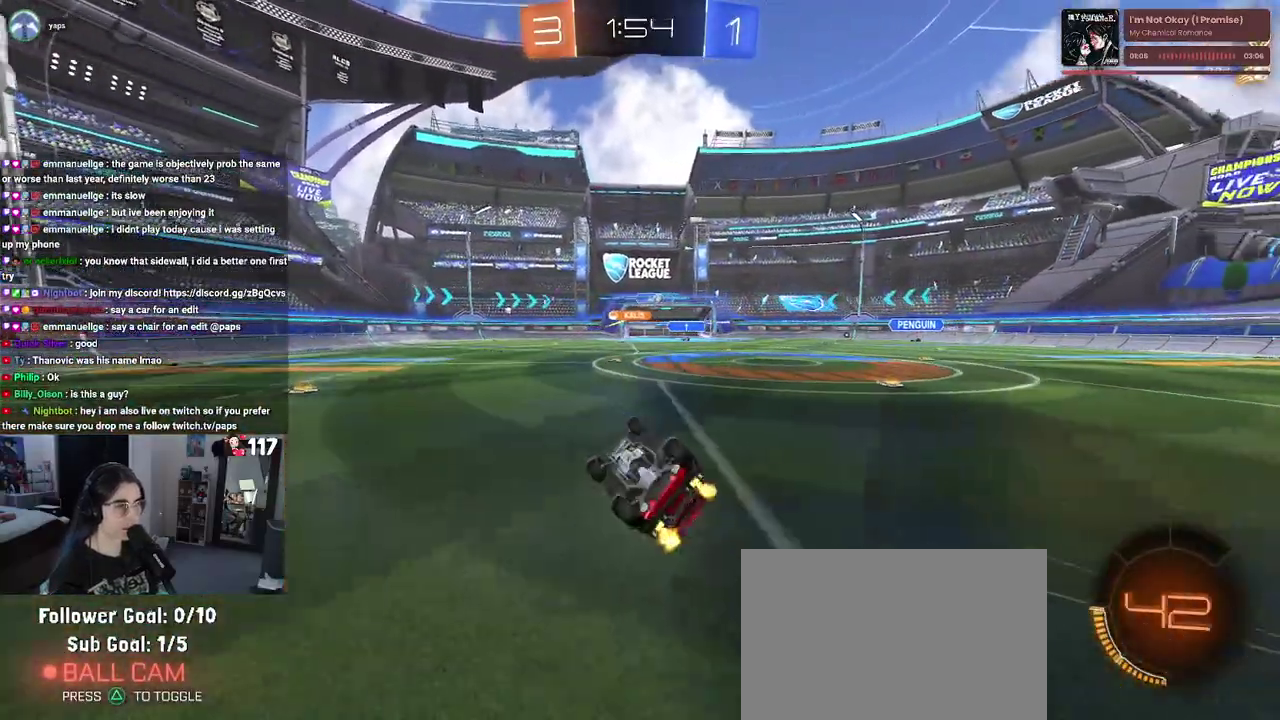
Gameplay with a controller (PlayStation layout); each line is a JSON object with the inputs held at the frame after it. "events" lists button and stick changes between this image and that frame as [ms after this image, input, new state], when the widget could be followed in between. Not read: START.
{"buttons": ["R2"], "left_stick": "right", "right_stick": "center", "events": [[267, "SQUARE", "up"], [283, "left_stick", "center"], [350, "left_stick", "right"]]}
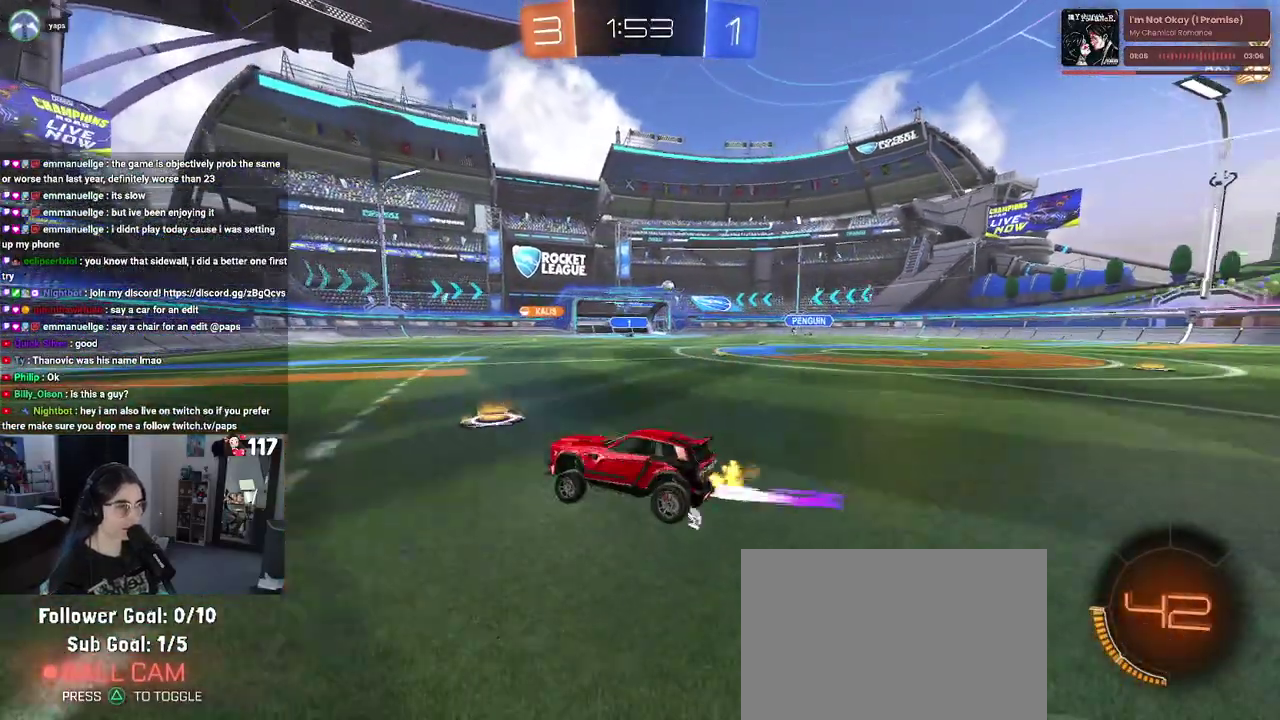
{"buttons": ["SQUARE", "R2"], "left_stick": "right", "right_stick": "center", "events": [[433, "SQUARE", "down"]]}
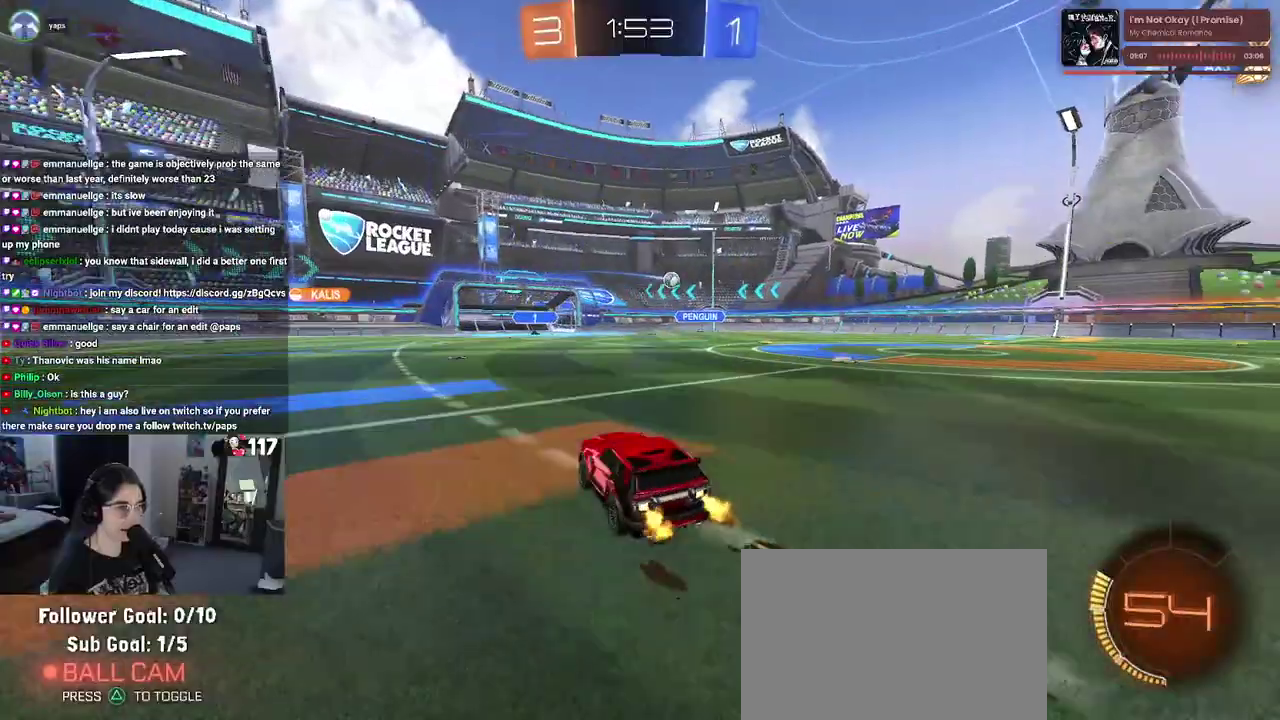
{"buttons": ["R1", "R2"], "left_stick": "up-right", "right_stick": "center", "events": [[17, "SQUARE", "up"], [317, "R1", "down"], [433, "left_stick", "up-right"]]}
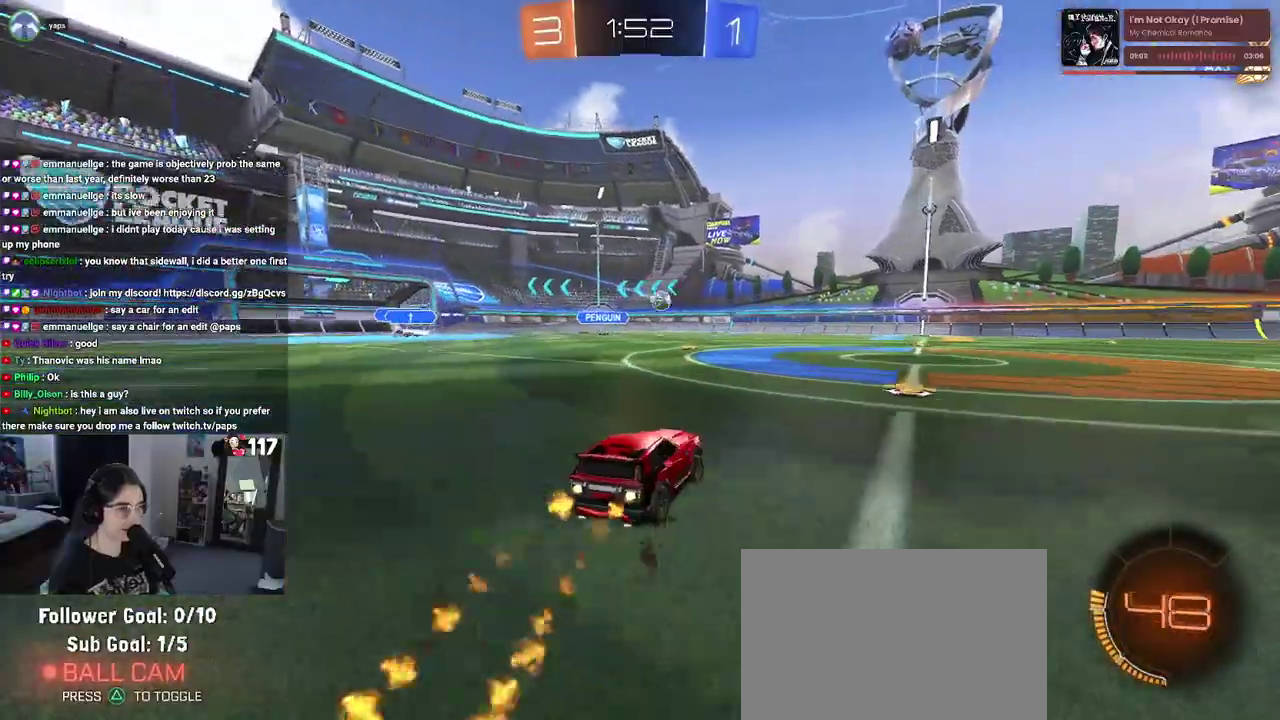
{"buttons": ["R2"], "left_stick": "left", "right_stick": "center", "events": [[233, "left_stick", "center"], [450, "left_stick", "up-left"], [483, "R1", "up"], [500, "left_stick", "left"]]}
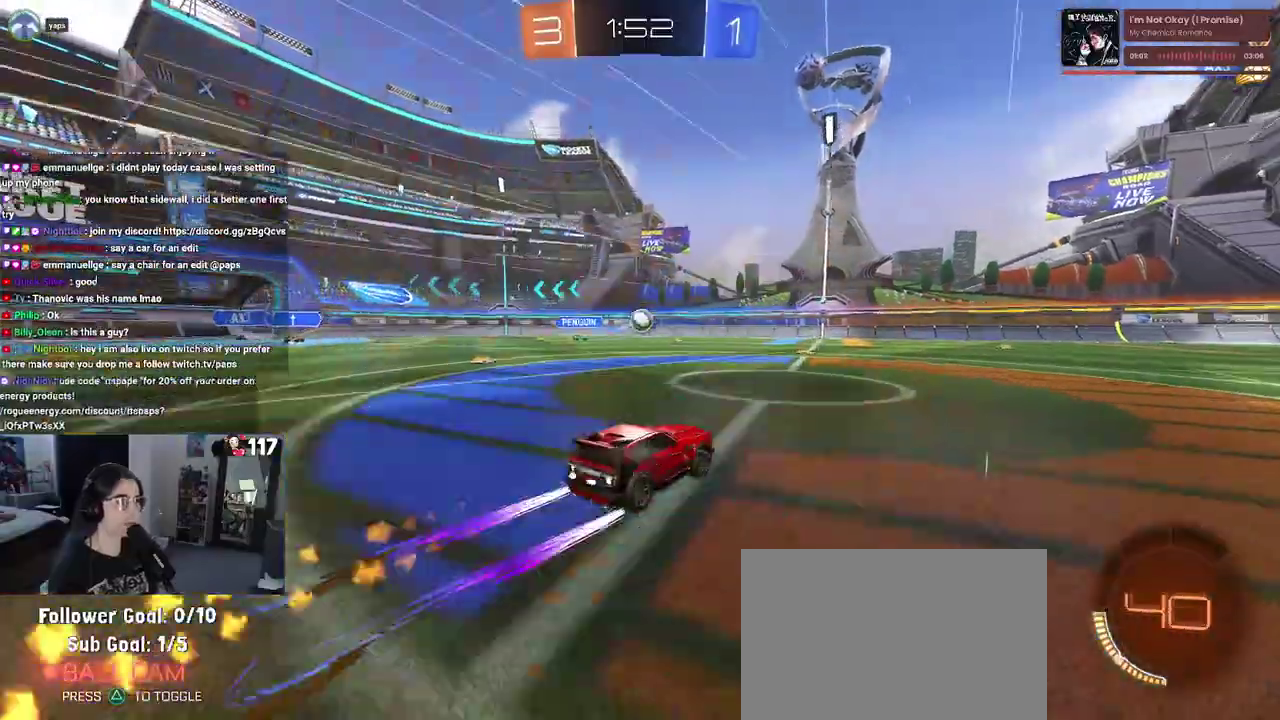
{"buttons": ["R2"], "left_stick": "up-right", "right_stick": "center", "events": [[117, "left_stick", "up-left"], [167, "left_stick", "center"], [450, "left_stick", "up-right"]]}
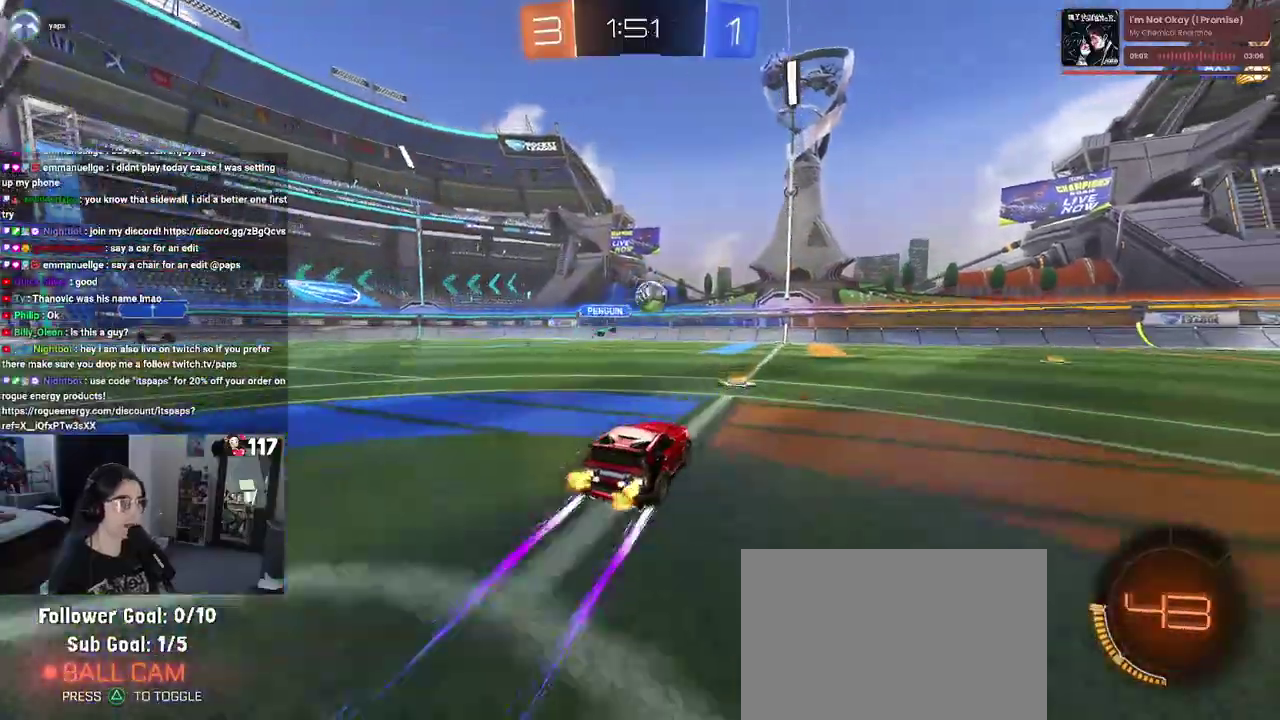
{"buttons": ["R1", "R2"], "left_stick": "right", "right_stick": "center", "events": [[67, "left_stick", "center"], [317, "left_stick", "right"], [350, "TRIANGLE", "down"], [400, "R1", "down"], [500, "TRIANGLE", "up"]]}
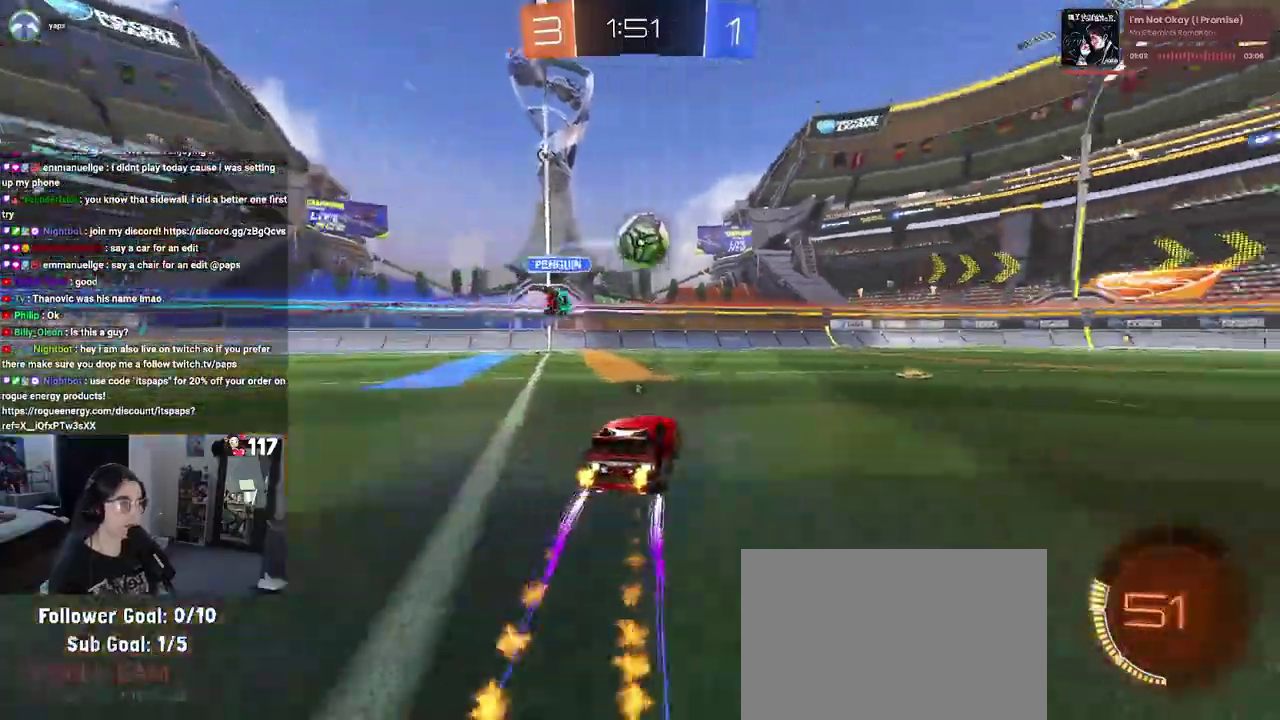
{"buttons": ["R2"], "left_stick": "center", "right_stick": "center", "events": [[233, "left_stick", "up-right"], [300, "left_stick", "center"], [317, "R1", "up"]]}
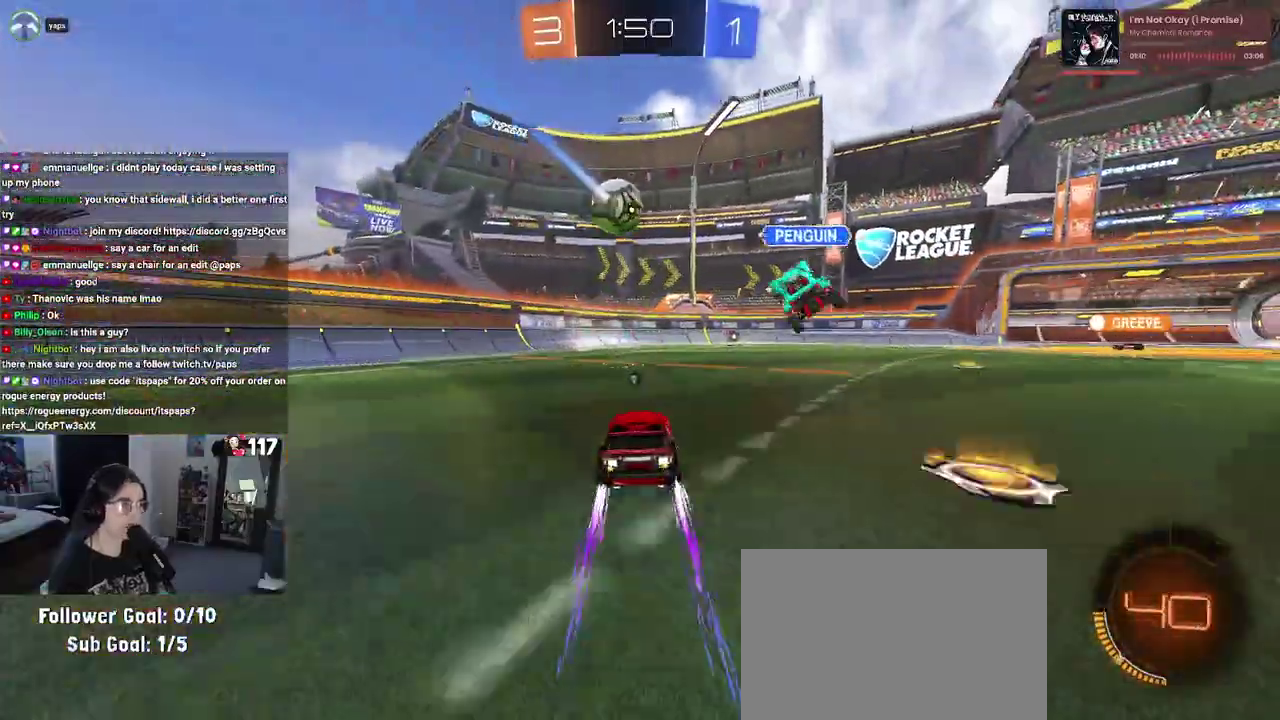
{"buttons": ["TRIANGLE", "R2"], "left_stick": "center", "right_stick": "center", "events": [[83, "left_stick", "right"], [150, "TRIANGLE", "down"], [183, "left_stick", "up-right"], [250, "left_stick", "center"], [333, "TRIANGLE", "up"], [483, "TRIANGLE", "down"]]}
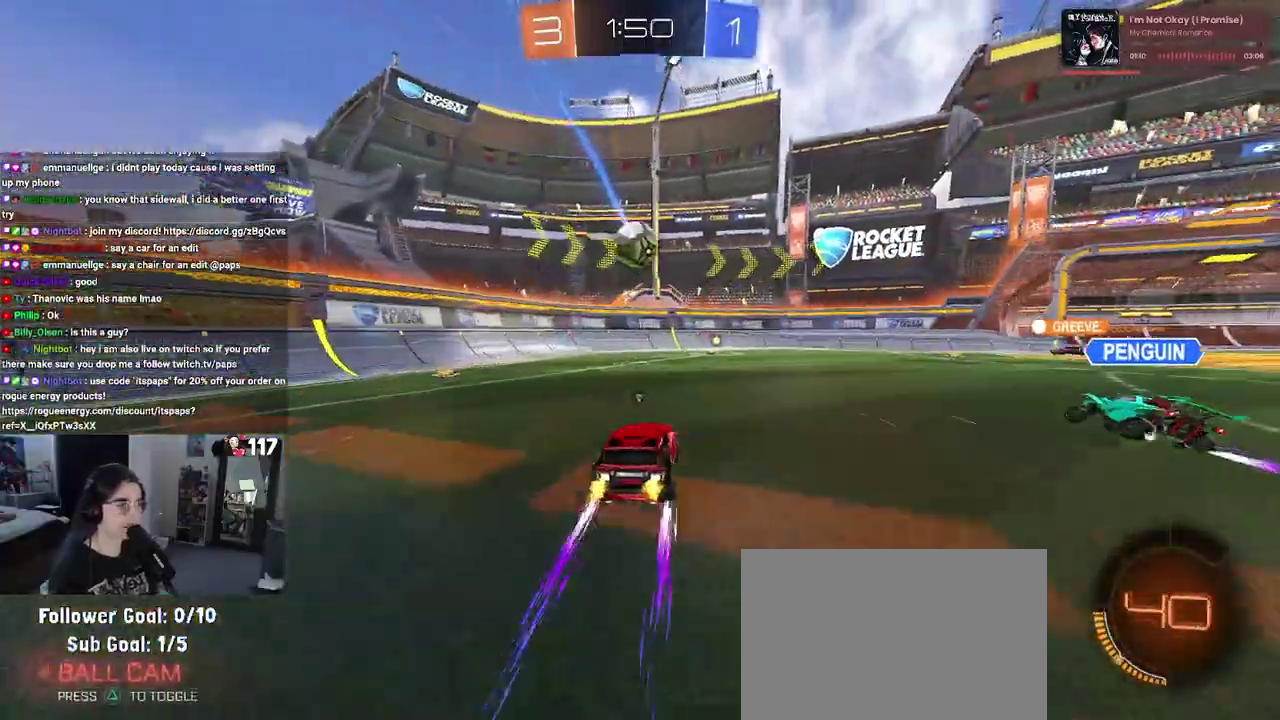
{"buttons": ["R2"], "left_stick": "center", "right_stick": "center", "events": [[133, "TRIANGLE", "up"], [133, "left_stick", "up-right"], [283, "left_stick", "center"]]}
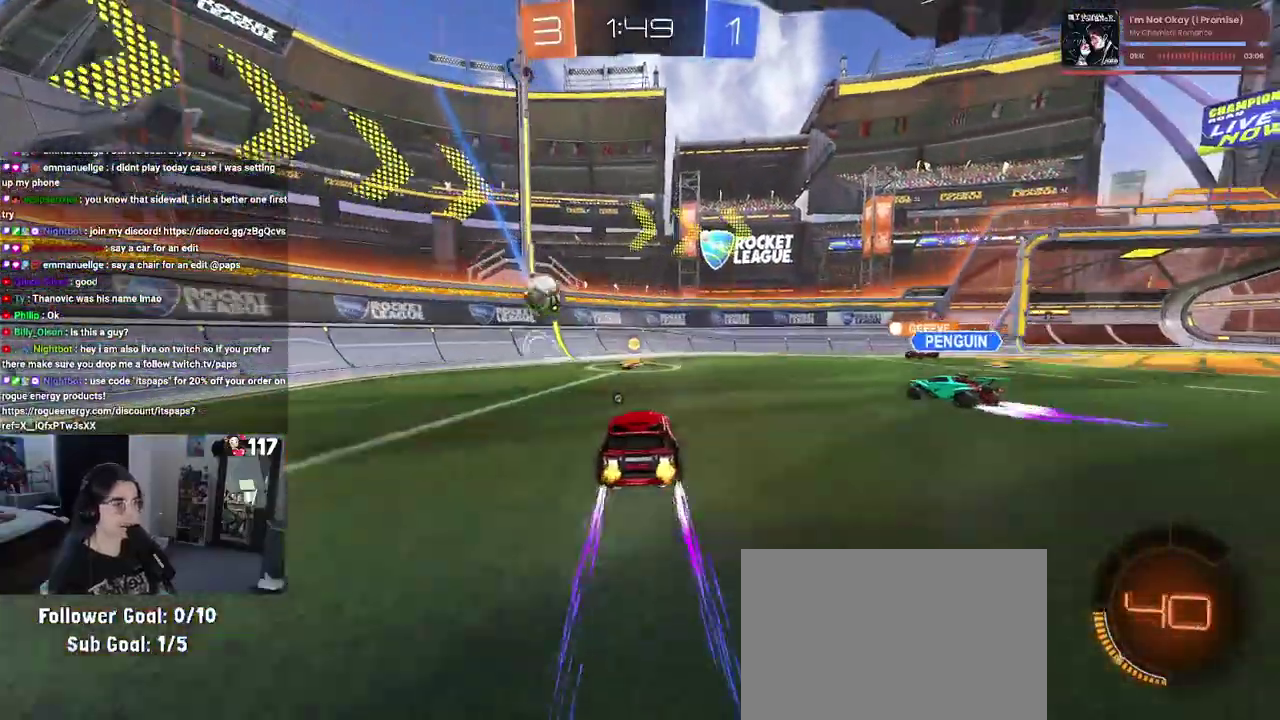
{"buttons": ["TRIANGLE", "R2"], "left_stick": "right", "right_stick": "center", "events": [[450, "left_stick", "right"], [467, "TRIANGLE", "down"]]}
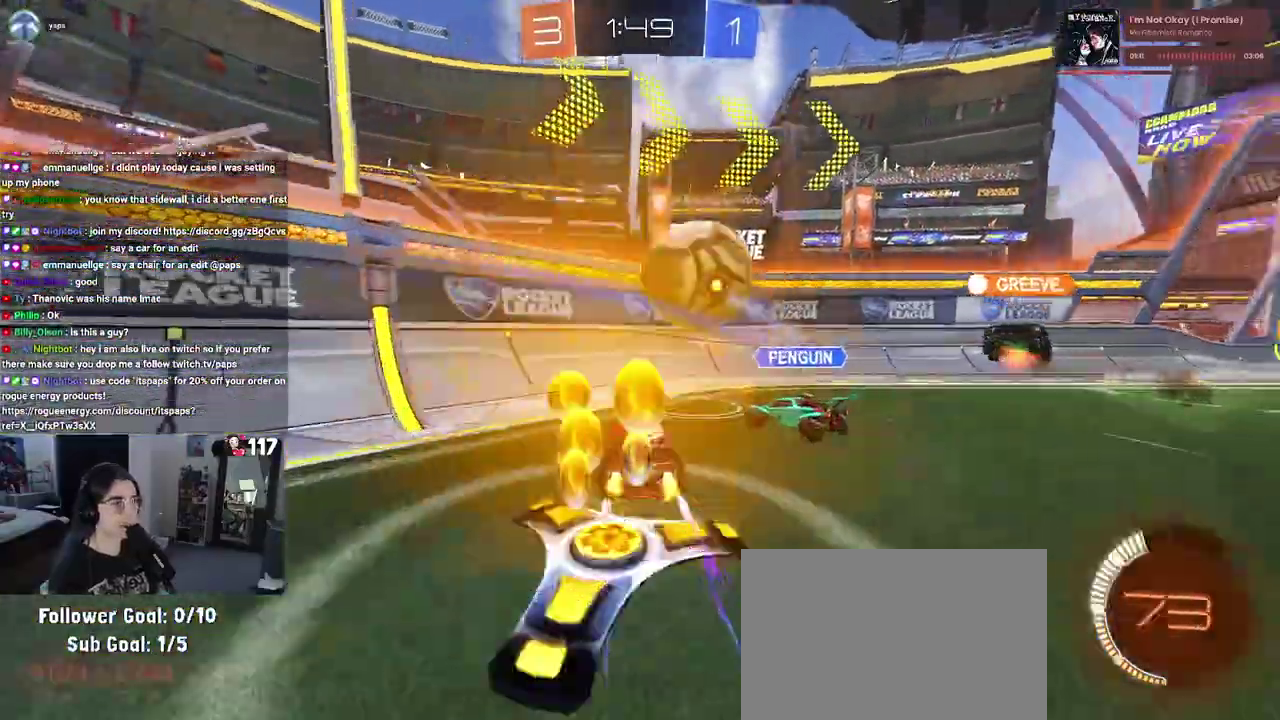
{"buttons": ["R2"], "left_stick": "center", "right_stick": "center", "events": [[133, "TRIANGLE", "up"], [133, "left_stick", "up-right"], [450, "left_stick", "center"]]}